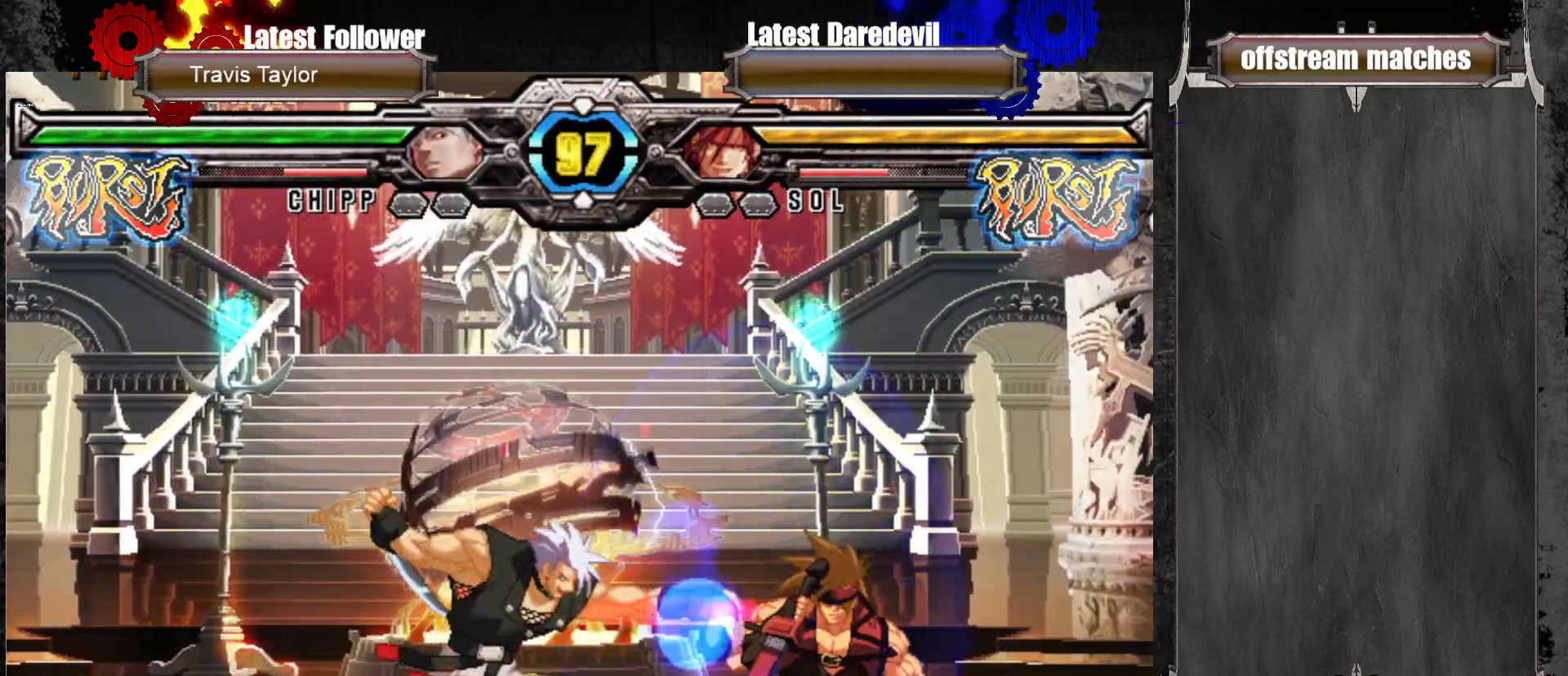
Gameplay with a controller (arcade stick); each line is a JSON object with the inputs held at the frame after it. "events" lists button and stick changes between this image and that frame as [ms after this image, input, new state], when the widget could be followed in between. Not read: L3 R3.
{"buttons": [], "left_stick": "center", "events": [[33, "left_stick", "center"], [283, "left_stick", "up"], [417, "left_stick", "center"]]}
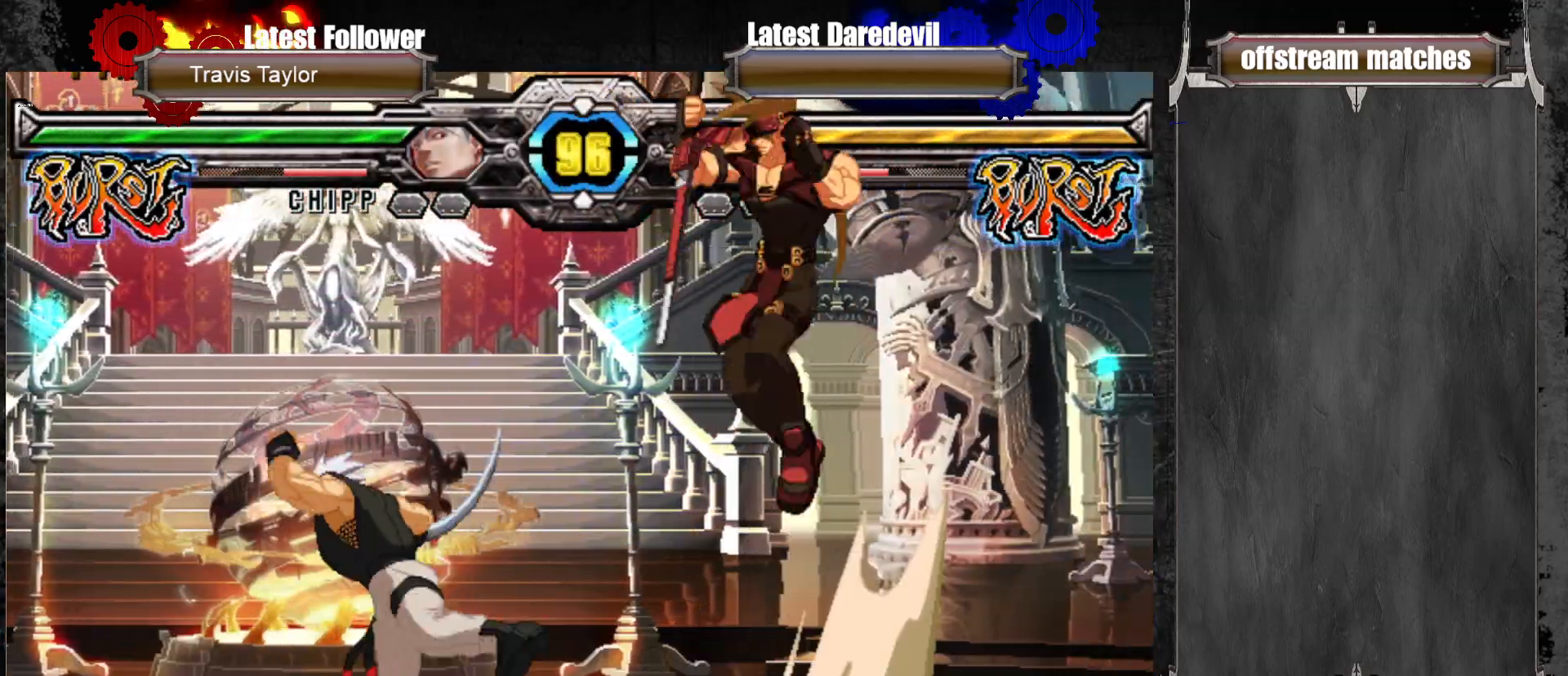
{"buttons": [], "left_stick": "right", "events": [[33, "left_stick", "right"], [267, "TRIANGLE", "down"], [400, "TRIANGLE", "up"]]}
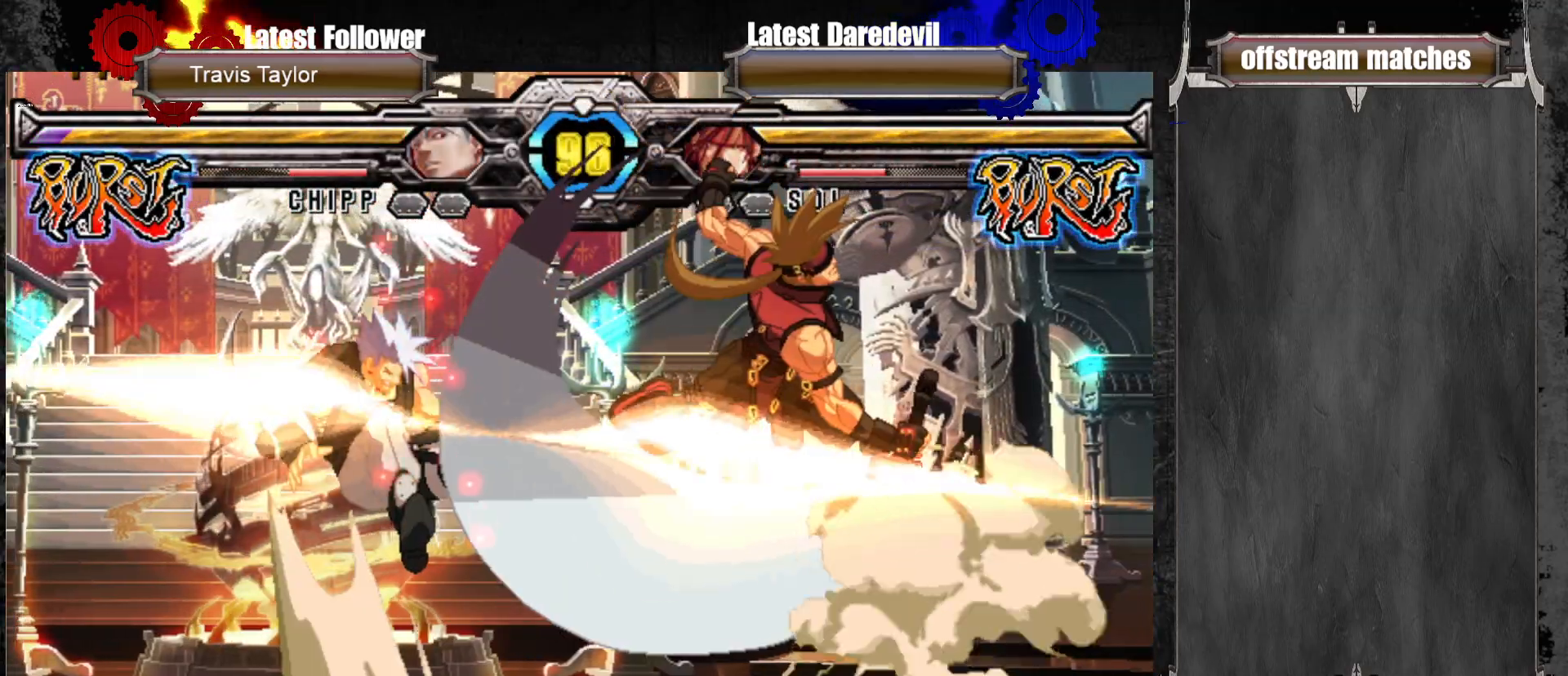
{"buttons": [], "left_stick": "left", "events": [[150, "left_stick", "center"], [233, "left_stick", "left"], [283, "left_stick", "center"], [367, "left_stick", "left"]]}
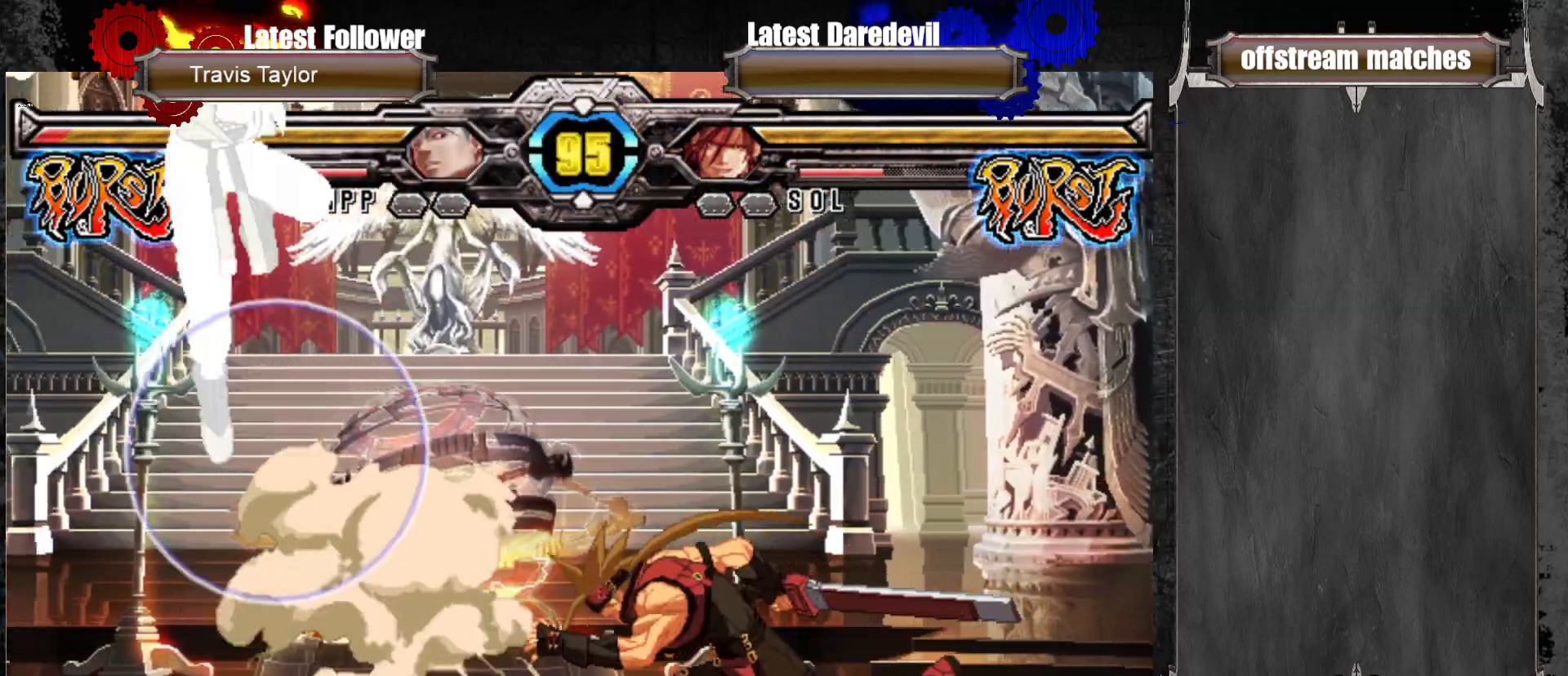
{"buttons": ["SQUARE"], "left_stick": "center", "events": [[433, "SQUARE", "down"], [450, "left_stick", "center"]]}
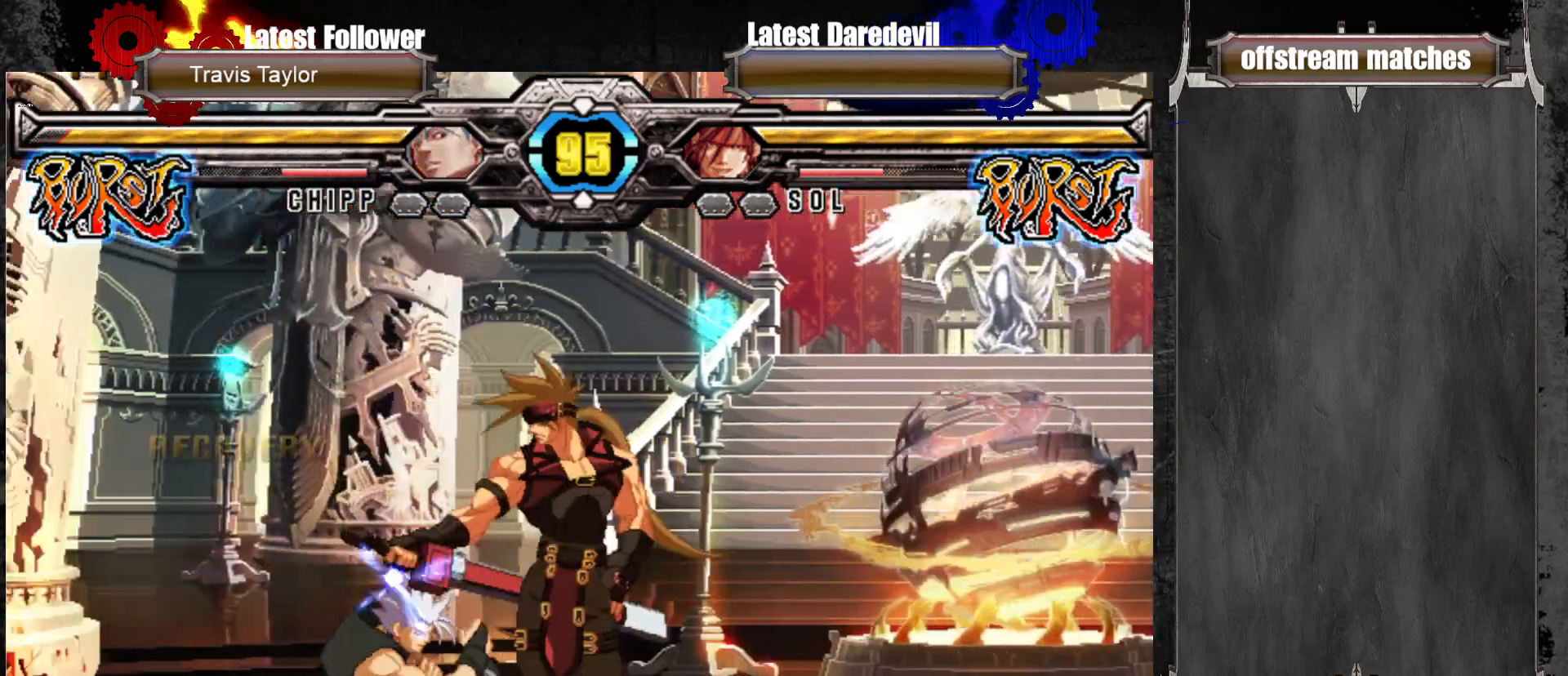
{"buttons": ["SQUARE"], "left_stick": "down-right"}